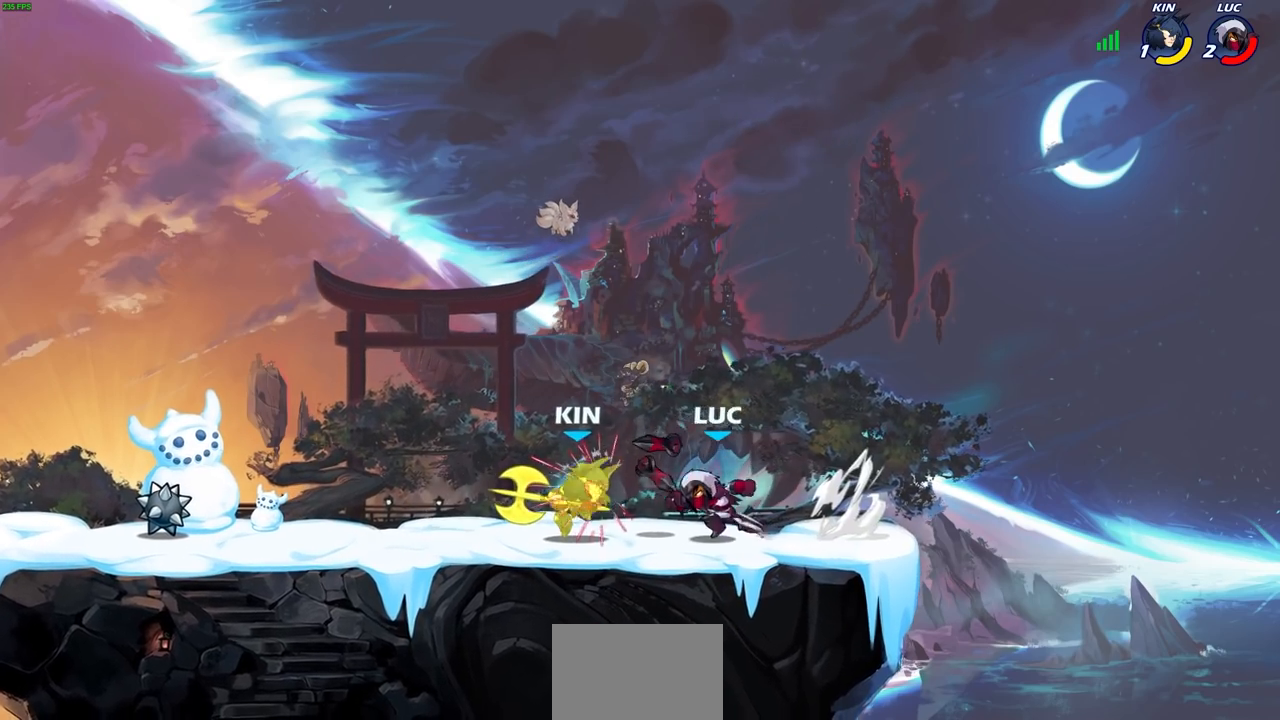
Gameplay with a controller (PlayStation layout); each line is a JSON object with the inputs held at the frame after it. "events" lists button and stick changes between this image and that frame as [ms after this image, input, new state], when the widget could be followed in between.
{"buttons": ["SQUARE"], "left_stick": "center", "right_stick": "center", "events": [[50, "R1", "down"], [67, "SQUARE", "down"], [83, "left_stick", "center"], [150, "R1", "up"], [167, "SQUARE", "up"], [283, "SQUARE", "down"], [367, "SQUARE", "up"], [450, "SQUARE", "down"]]}
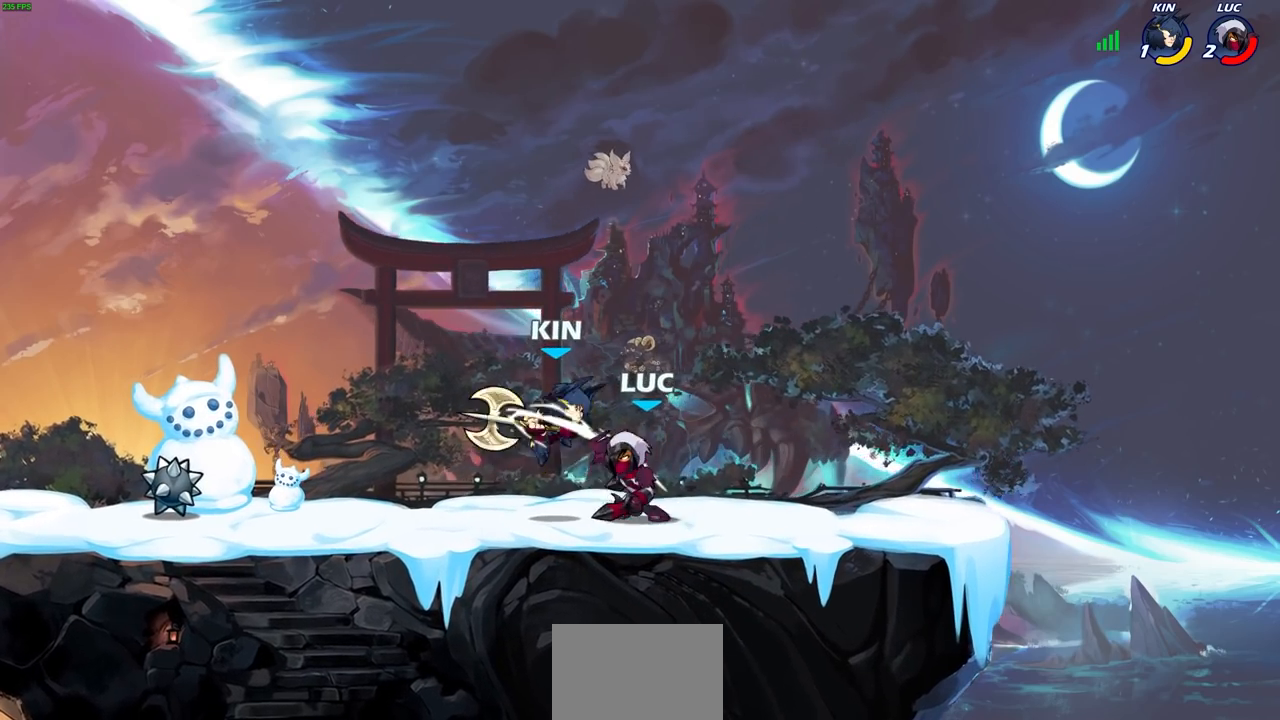
{"buttons": [], "left_stick": "center", "right_stick": "center", "events": [[33, "SQUARE", "up"], [117, "SQUARE", "down"], [200, "SQUARE", "up"], [217, "left_stick", "down"], [283, "SQUARE", "down"], [367, "left_stick", "center"], [383, "SQUARE", "up"]]}
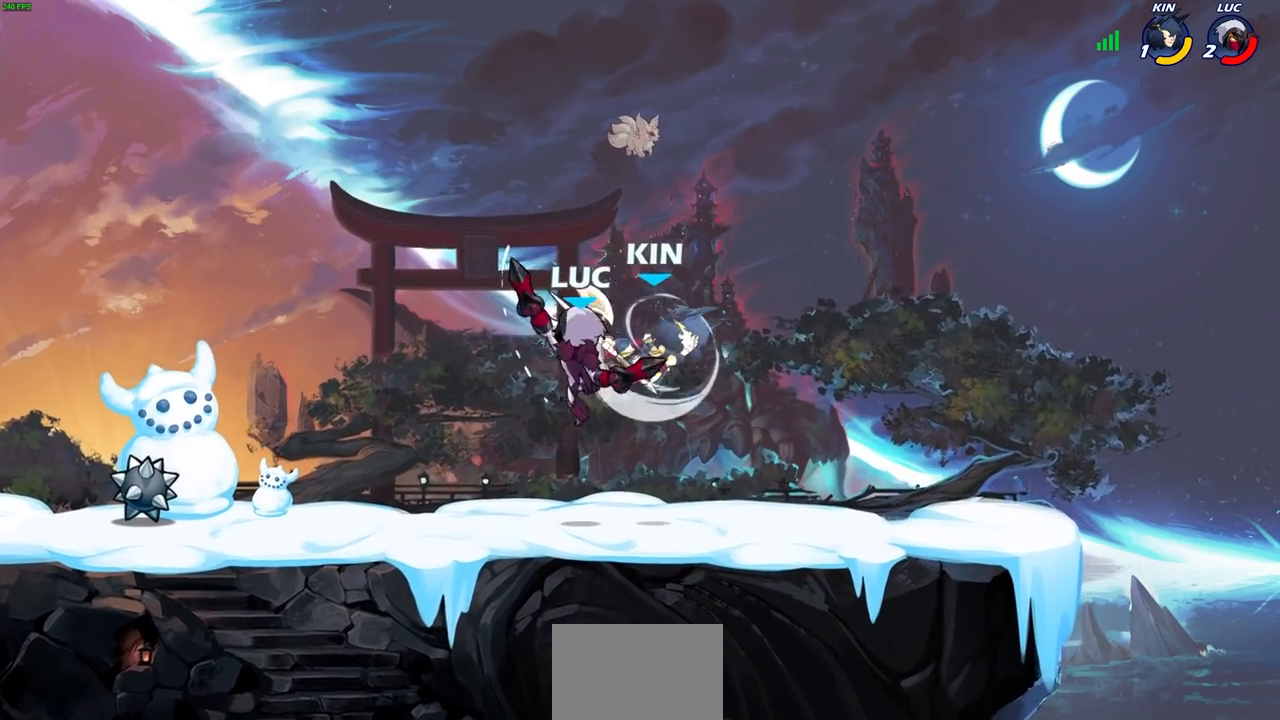
{"buttons": ["CROSS", "R2"], "left_stick": "up-left", "right_stick": "center", "events": [[267, "left_stick", "up-left"], [317, "CROSS", "down"], [383, "R2", "down"]]}
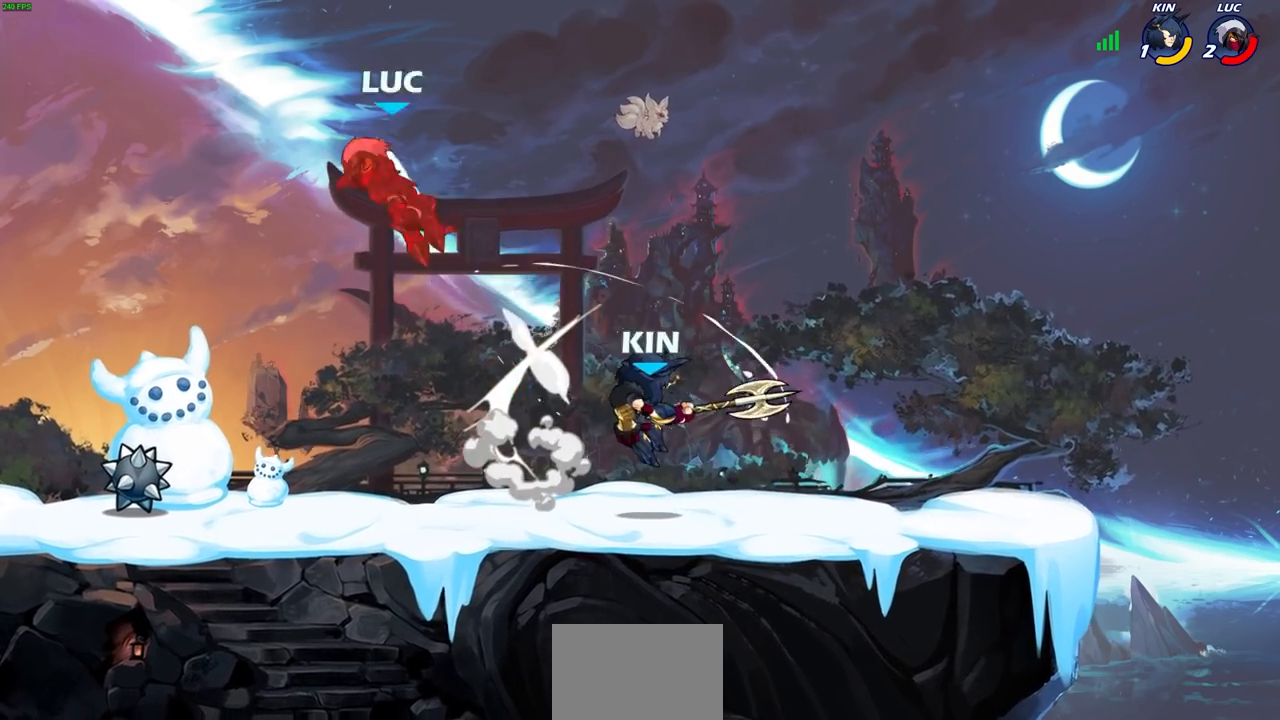
{"buttons": [], "left_stick": "center", "right_stick": "center", "events": [[83, "CROSS", "up"], [100, "R2", "up"], [133, "left_stick", "down-left"], [233, "left_stick", "center"]]}
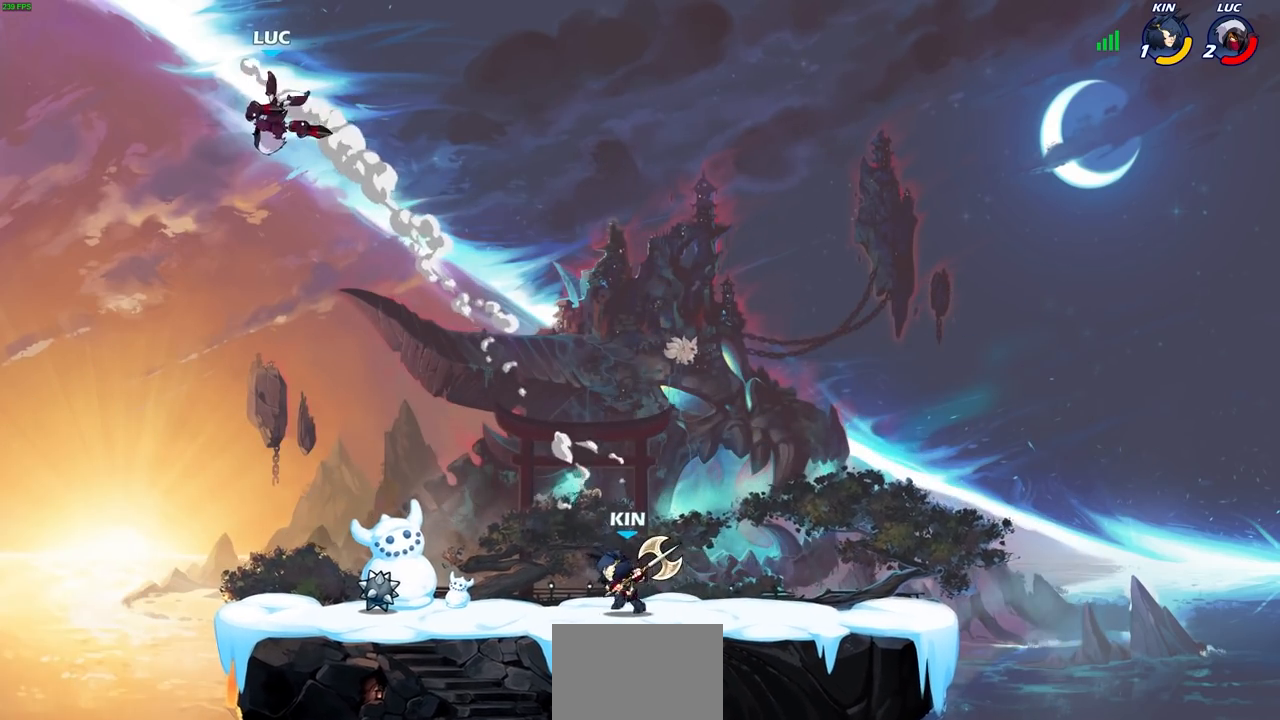
{"buttons": [], "left_stick": "center", "right_stick": "center", "events": [[33, "left_stick", "right"], [400, "left_stick", "down"], [417, "R1", "down"], [467, "R1", "up"], [467, "left_stick", "center"]]}
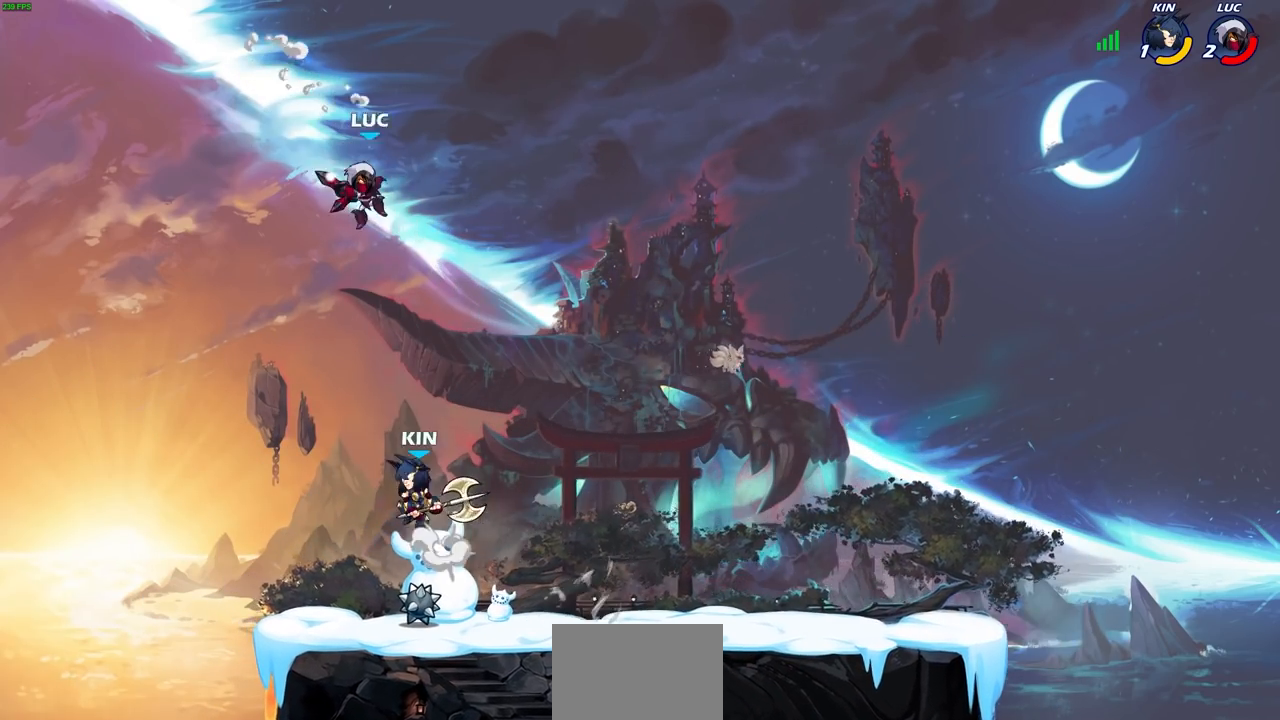
{"buttons": [], "left_stick": "left", "right_stick": "center", "events": [[483, "left_stick", "left"]]}
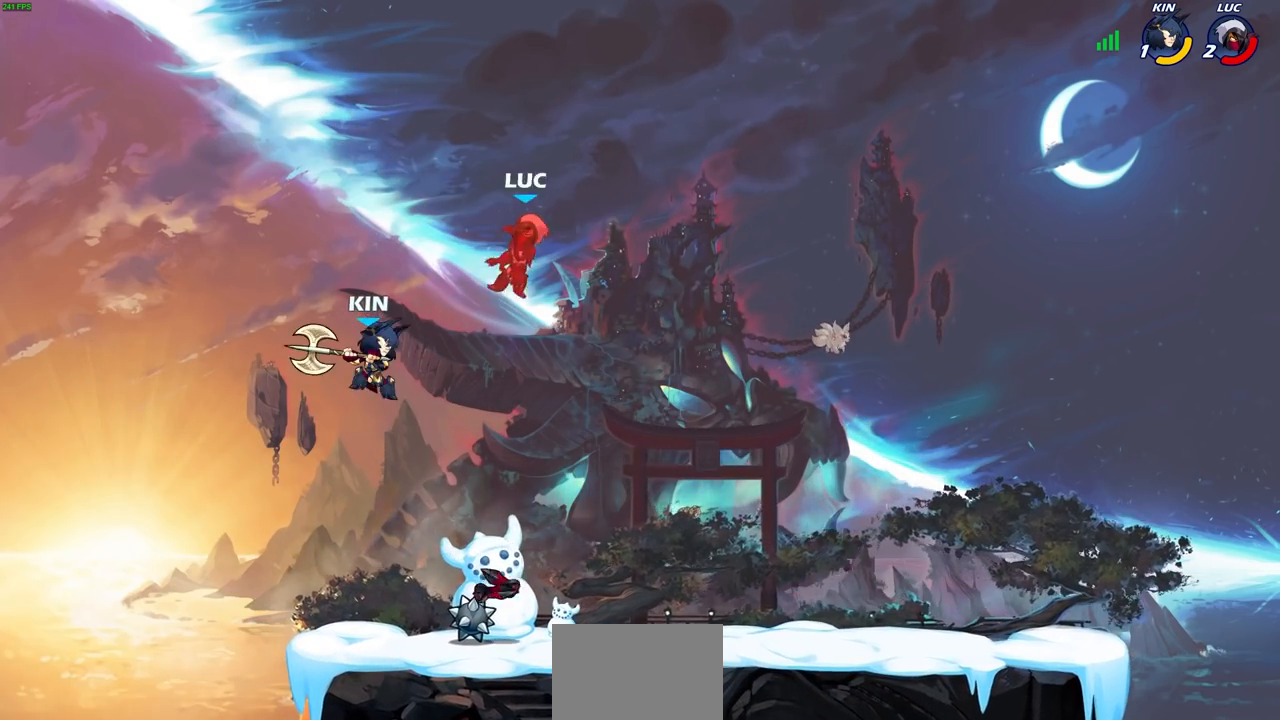
{"buttons": [], "left_stick": "down-left", "right_stick": "center", "events": [[183, "left_stick", "center"], [250, "left_stick", "right"], [367, "left_stick", "down-left"]]}
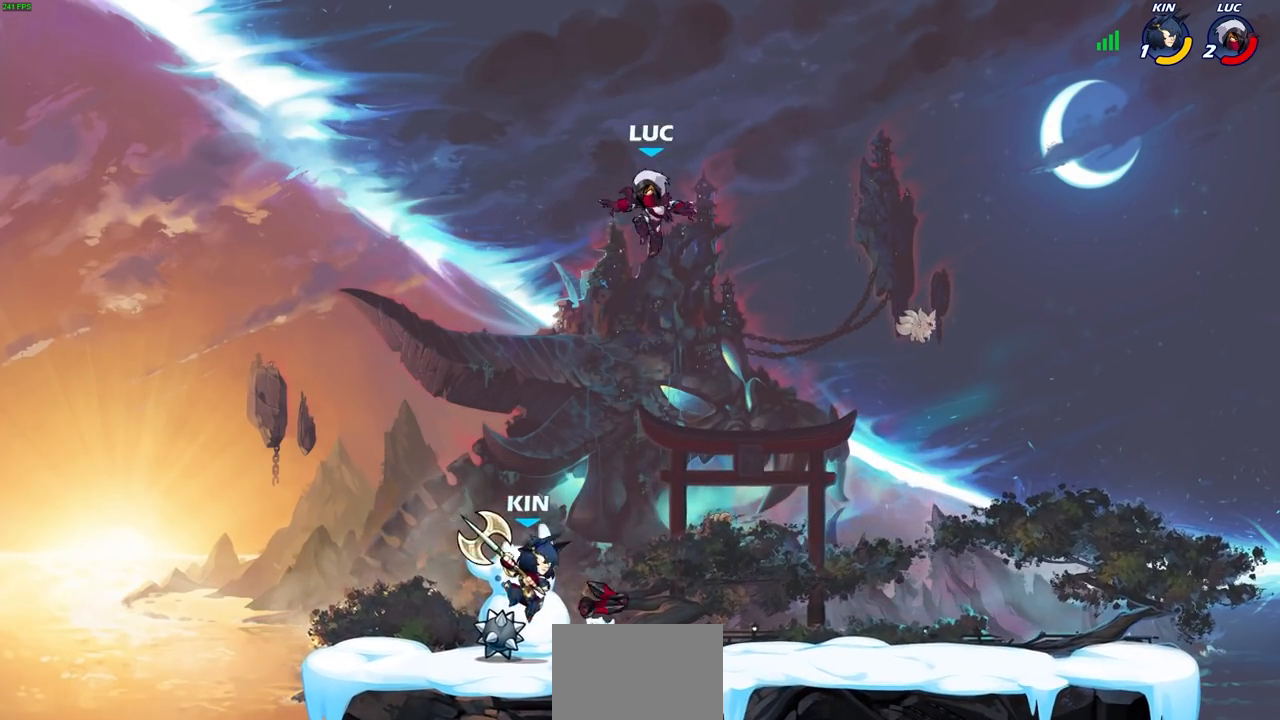
{"buttons": ["R1"], "left_stick": "down-left", "right_stick": "center", "events": [[217, "left_stick", "down-right"], [400, "left_stick", "down-left"], [467, "R1", "down"]]}
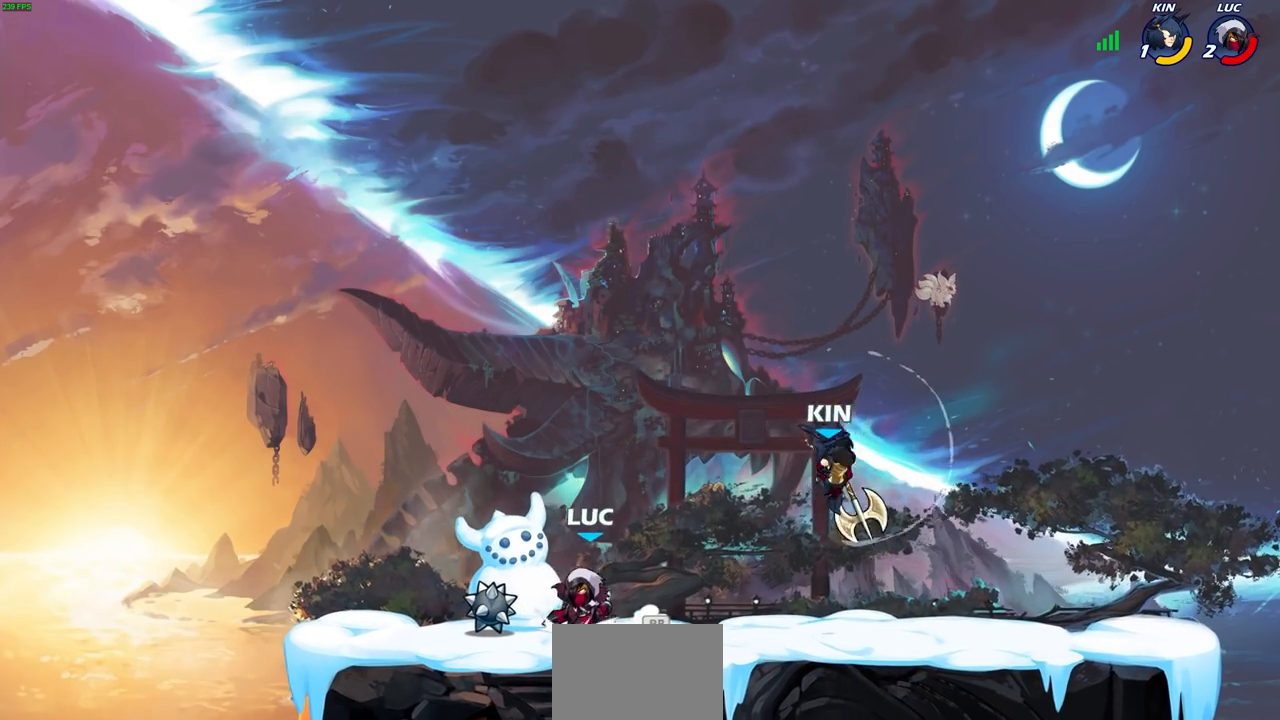
{"buttons": ["R2"], "left_stick": "up-left", "right_stick": "center", "events": [[33, "left_stick", "up-left"], [67, "R1", "up"], [167, "left_stick", "right"], [267, "R2", "down"], [400, "left_stick", "up-left"], [417, "R2", "up"], [467, "R2", "down"]]}
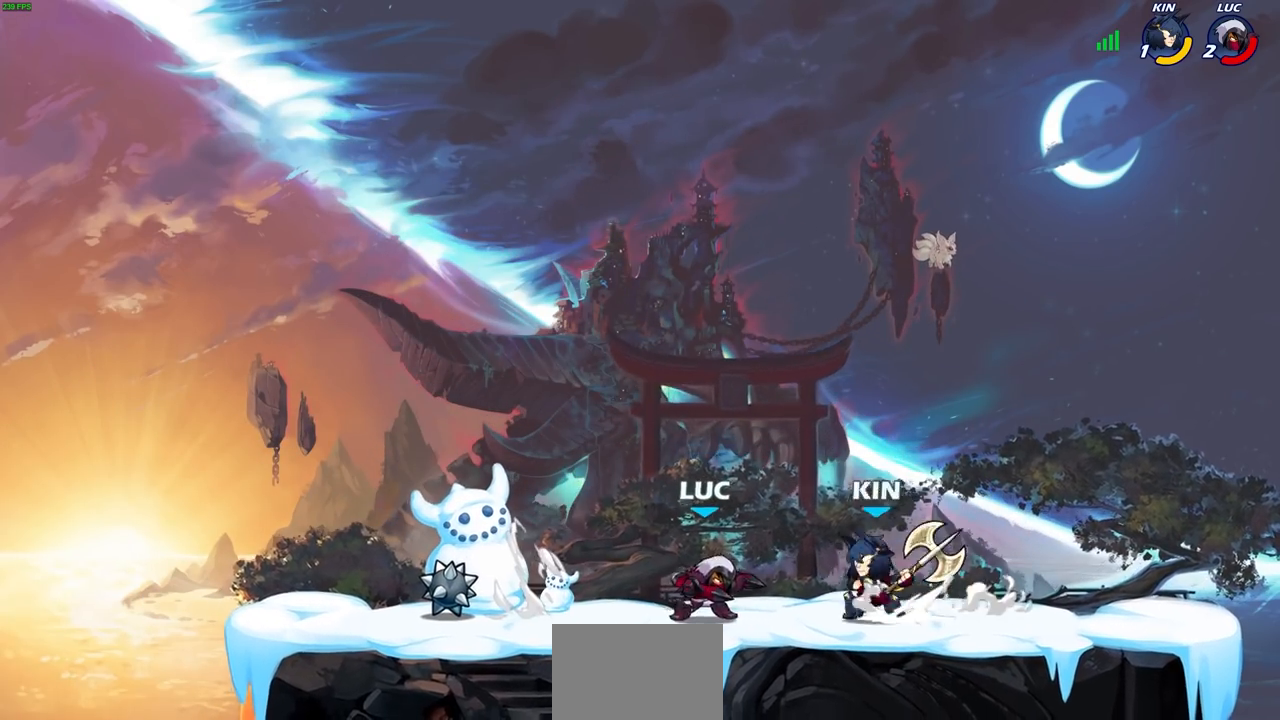
{"buttons": [], "left_stick": "center", "right_stick": "center", "events": [[167, "R2", "up"], [217, "left_stick", "center"]]}
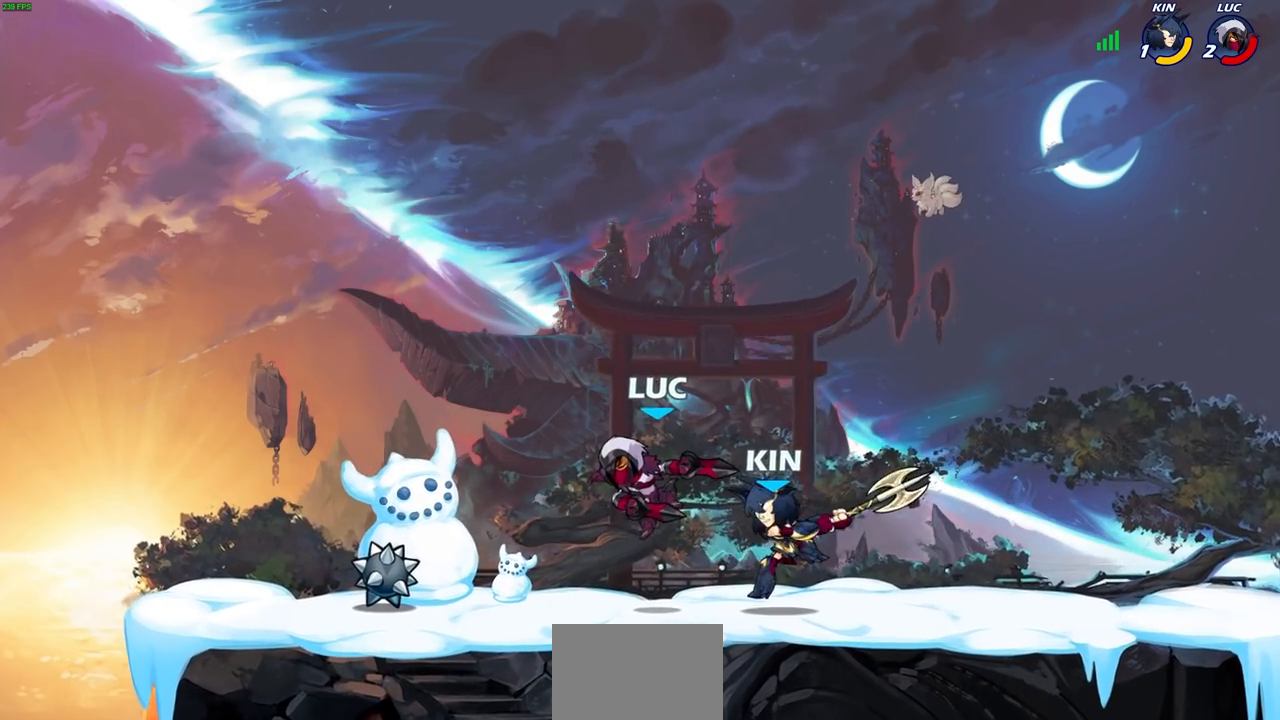
{"buttons": [], "left_stick": "up-right", "right_stick": "center", "events": [[367, "left_stick", "up-right"]]}
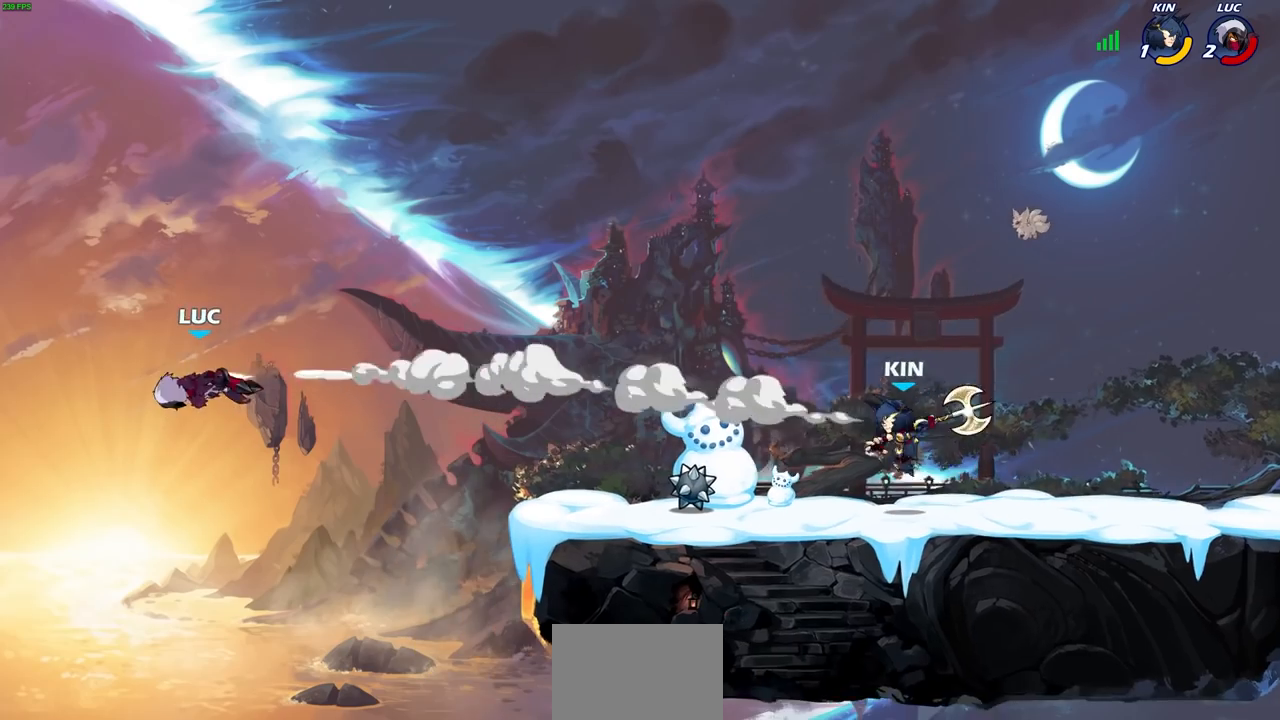
{"buttons": ["R1", "R2"], "left_stick": "right", "right_stick": "center", "events": [[283, "left_stick", "right"], [483, "R1", "down"], [483, "R2", "down"]]}
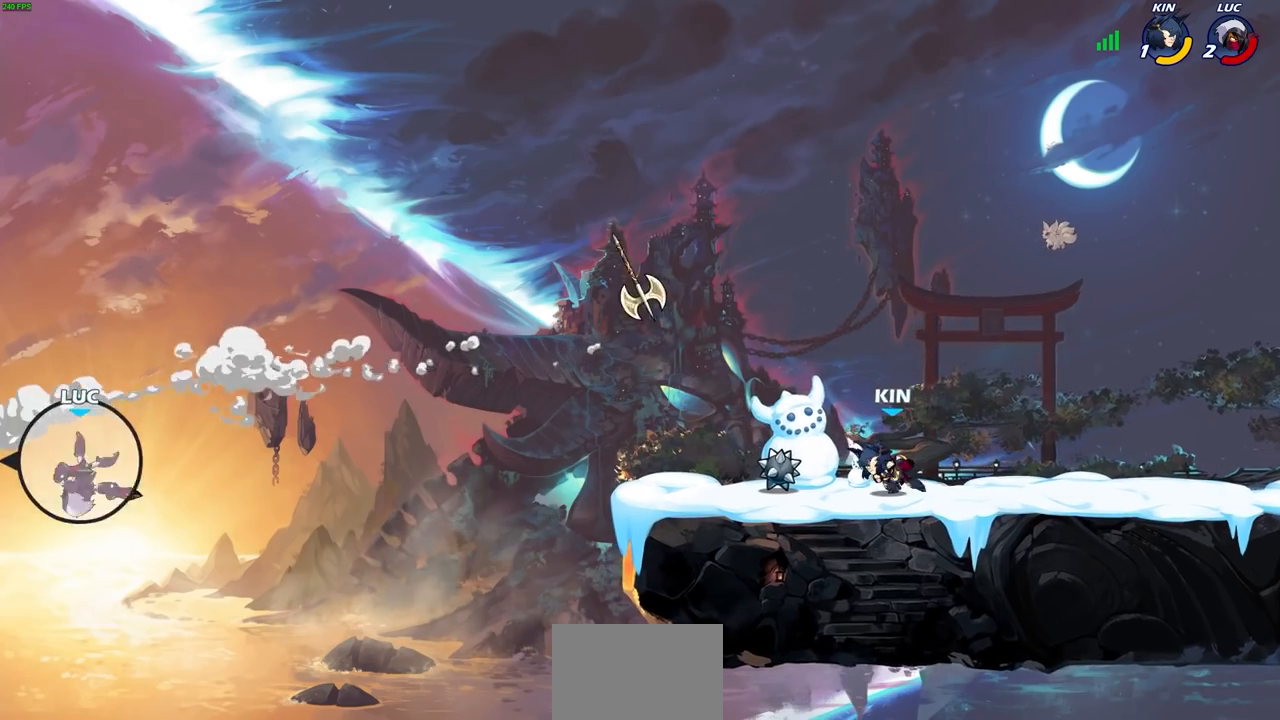
{"buttons": ["CROSS"], "left_stick": "right", "right_stick": "center", "events": [[83, "R1", "up"], [167, "R2", "up"], [500, "CROSS", "down"]]}
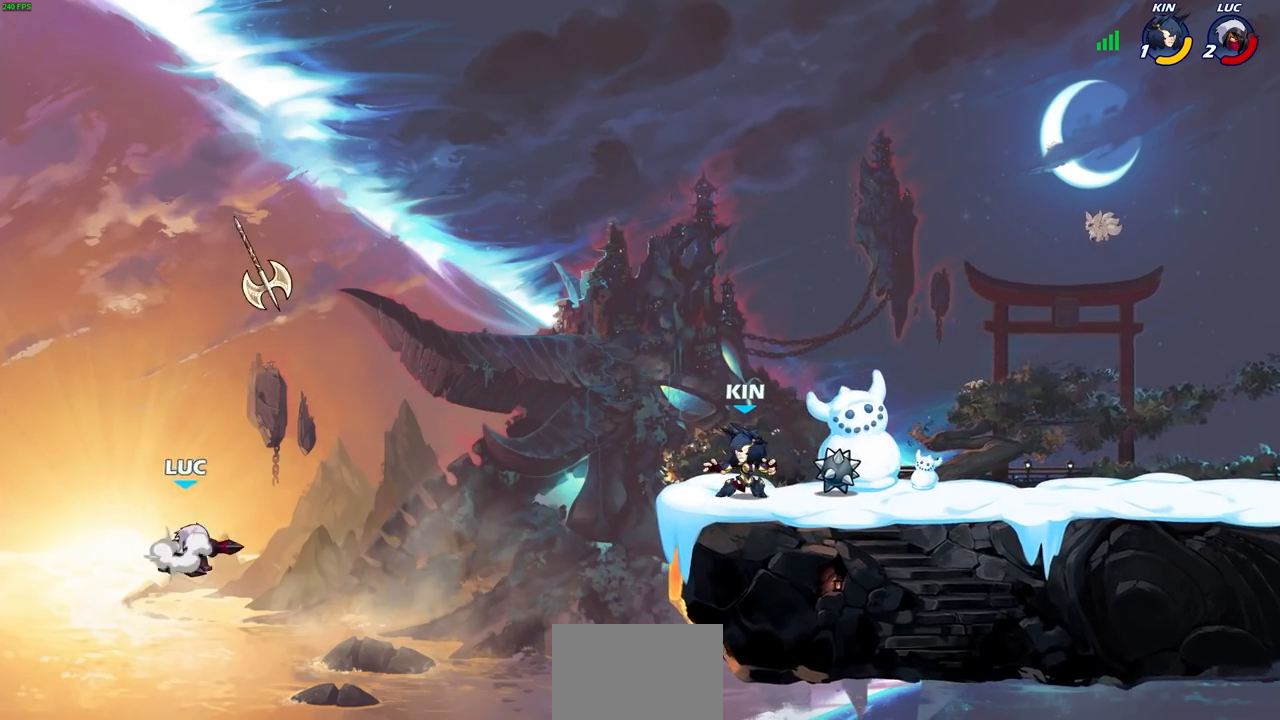
{"buttons": [], "left_stick": "right", "right_stick": "center", "events": [[133, "CROSS", "up"]]}
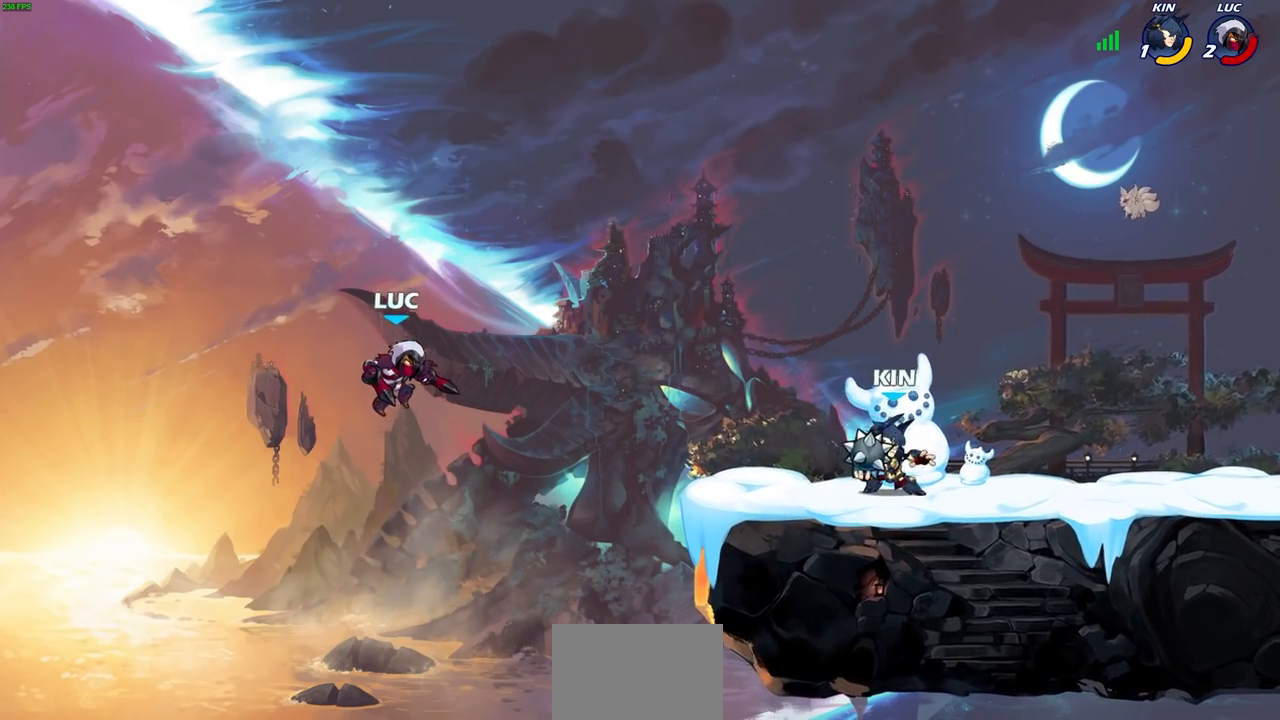
{"buttons": [], "left_stick": "right", "right_stick": "center", "events": []}
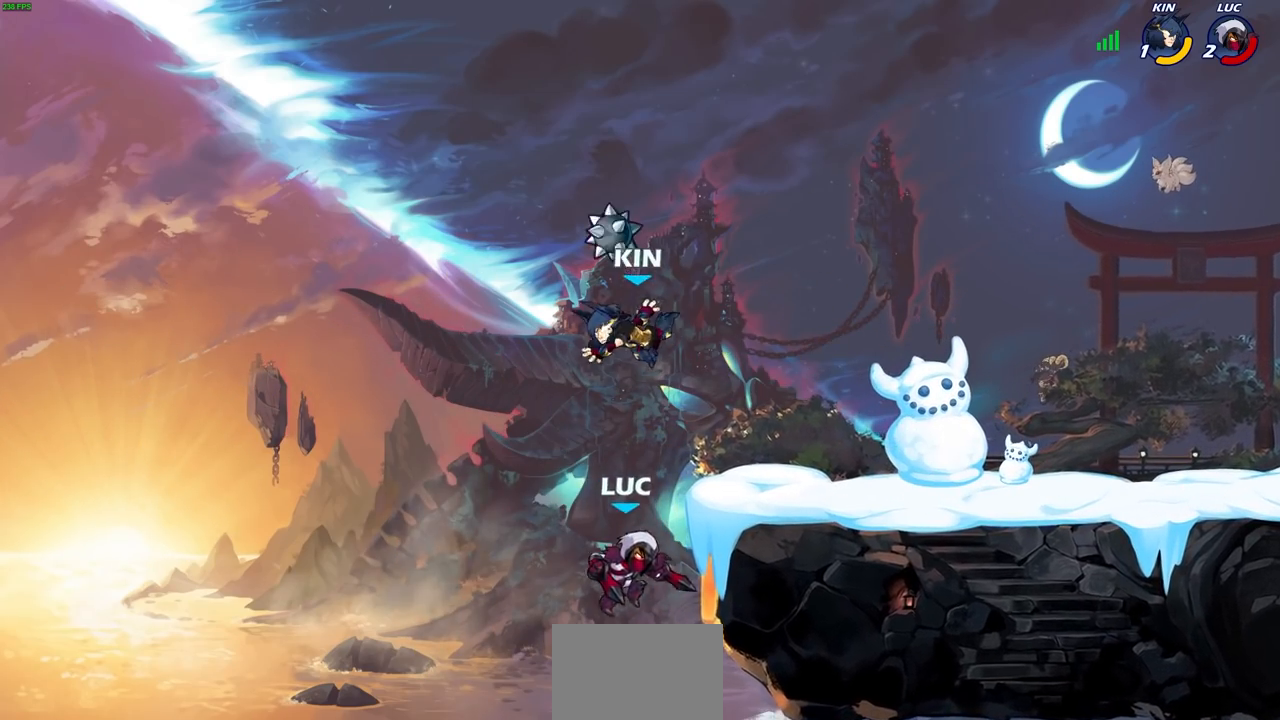
{"buttons": [], "left_stick": "center", "right_stick": "center", "events": [[50, "CROSS", "down"], [150, "CROSS", "up"], [167, "left_stick", "up-right"], [200, "CIRCLE", "down"], [317, "CIRCLE", "up"], [367, "left_stick", "center"]]}
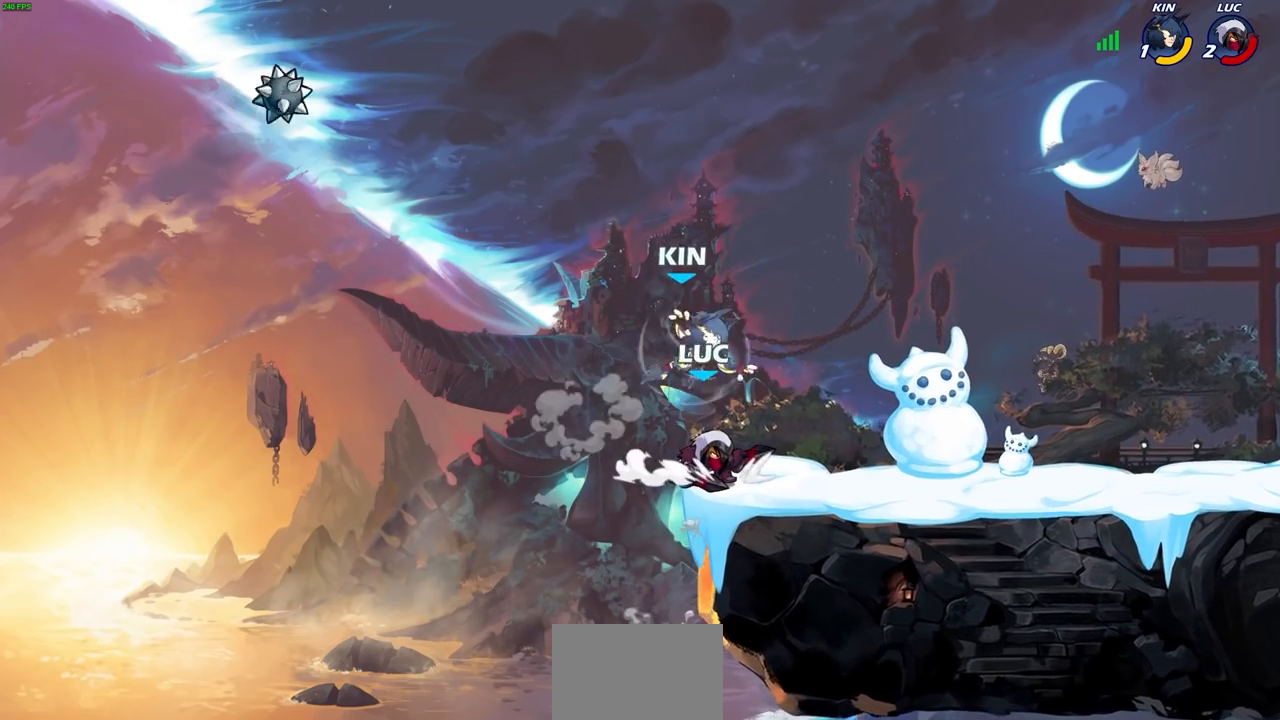
{"buttons": [], "left_stick": "center", "right_stick": "center", "events": [[217, "SQUARE", "down"], [300, "SQUARE", "up"], [383, "SQUARE", "down"], [483, "SQUARE", "up"]]}
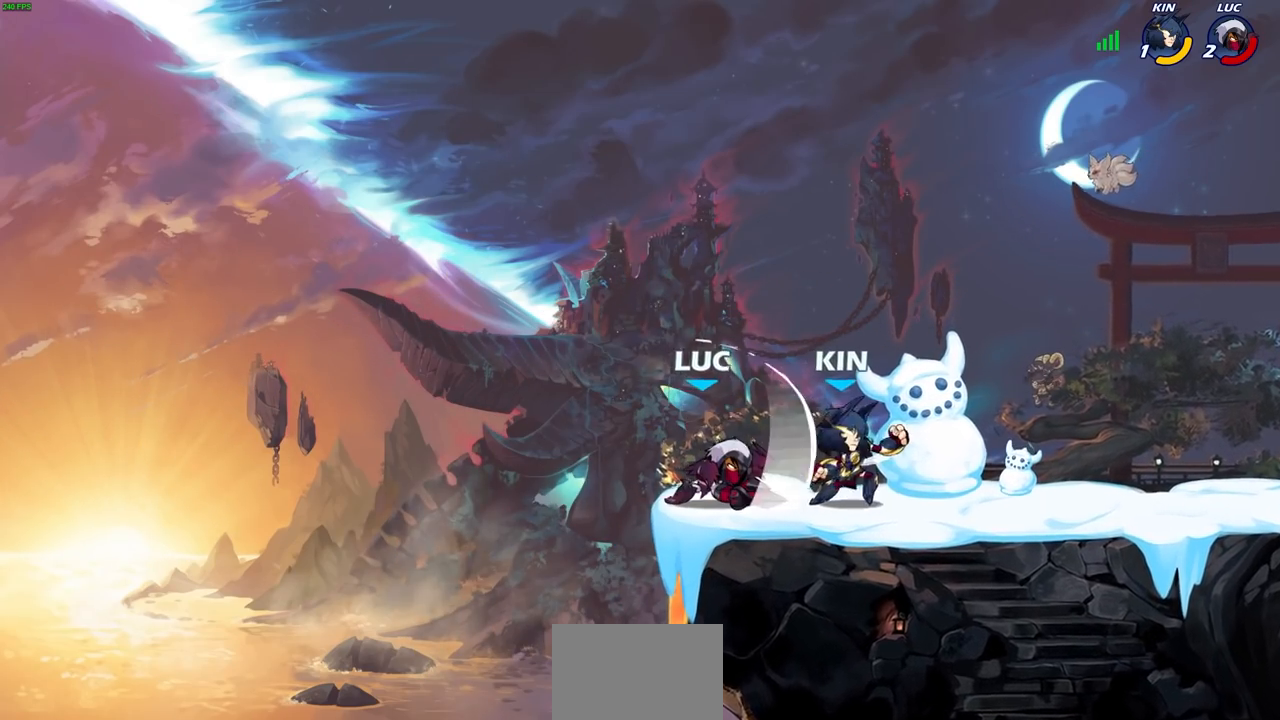
{"buttons": [], "left_stick": "right", "right_stick": "center", "events": [[50, "SQUARE", "down"], [150, "SQUARE", "up"], [217, "left_stick", "right"], [383, "R2", "down"], [450, "R2", "up"]]}
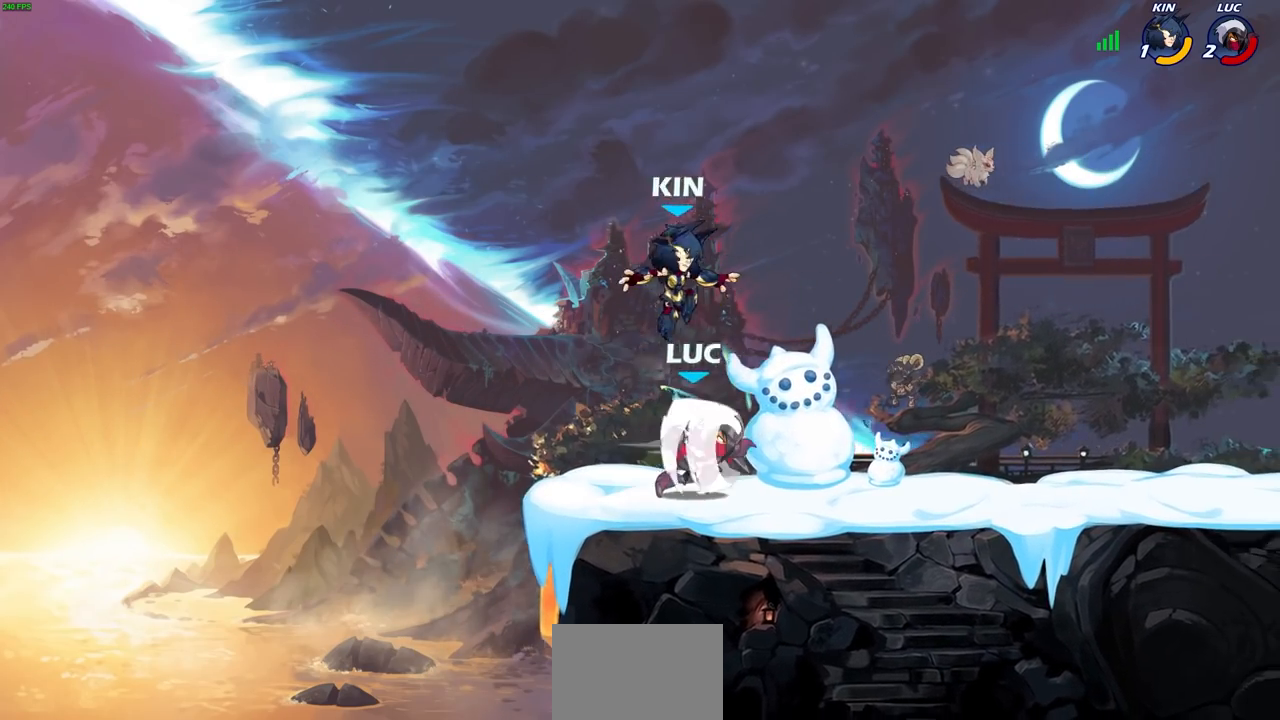
{"buttons": [], "left_stick": "center", "right_stick": "center", "events": [[117, "left_stick", "center"], [283, "CIRCLE", "down"], [350, "CIRCLE", "up"]]}
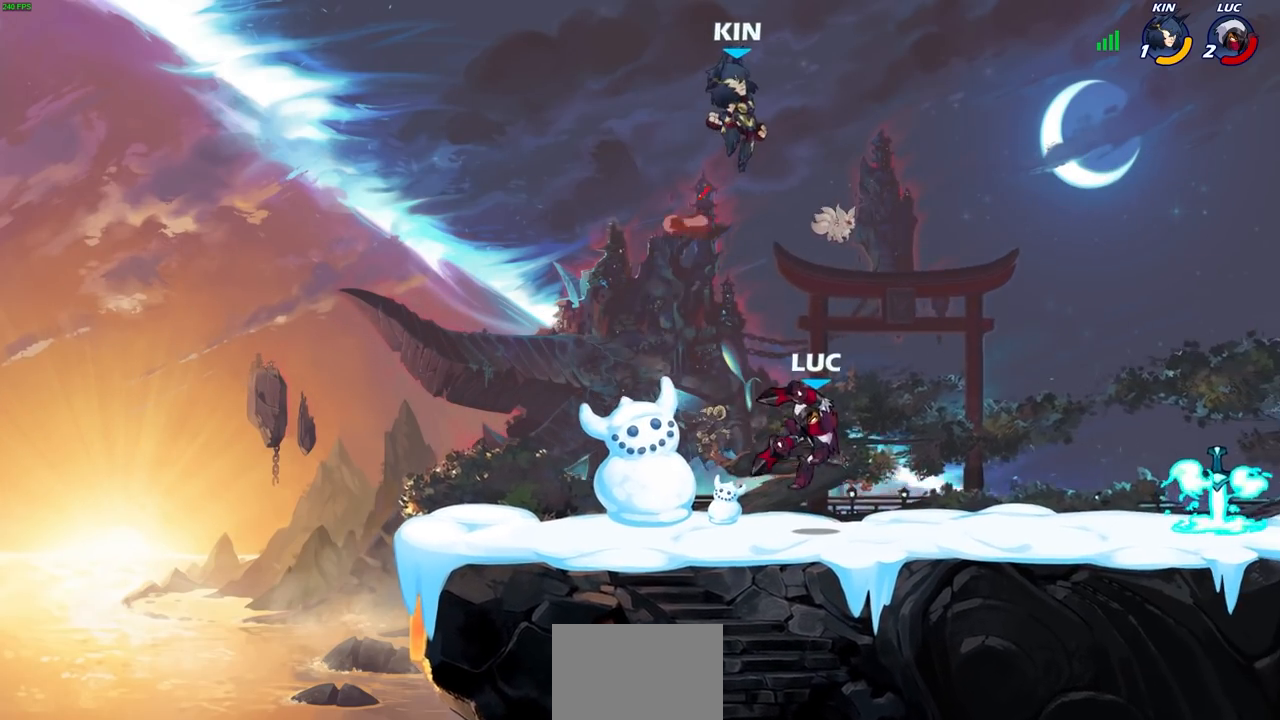
{"buttons": [], "left_stick": "center", "right_stick": "center", "events": [[33, "left_stick", "left"], [283, "left_stick", "center"]]}
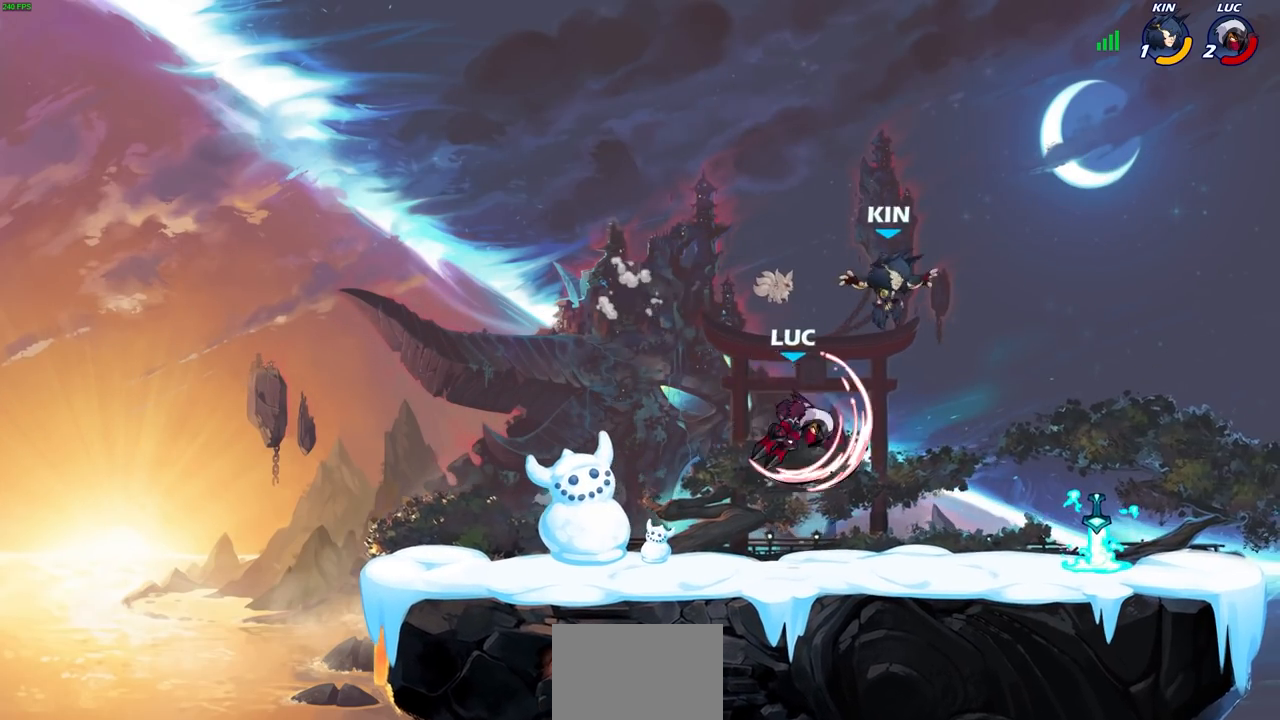
{"buttons": [], "left_stick": "down-right", "right_stick": "center", "events": [[83, "left_stick", "left"], [200, "CROSS", "down"], [300, "left_stick", "up"], [350, "CROSS", "up"], [467, "left_stick", "down-right"]]}
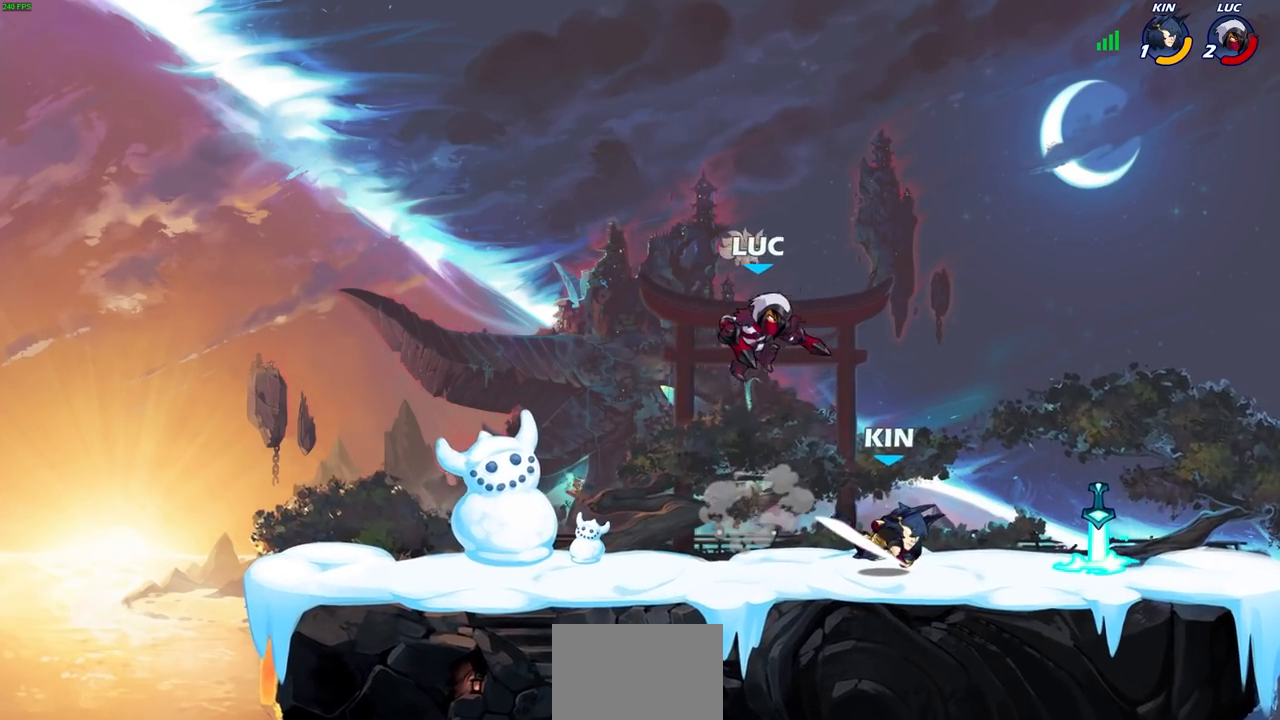
{"buttons": [], "left_stick": "center", "right_stick": "center", "events": [[150, "SQUARE", "down"], [150, "left_stick", "right"], [250, "SQUARE", "up"], [267, "left_stick", "center"]]}
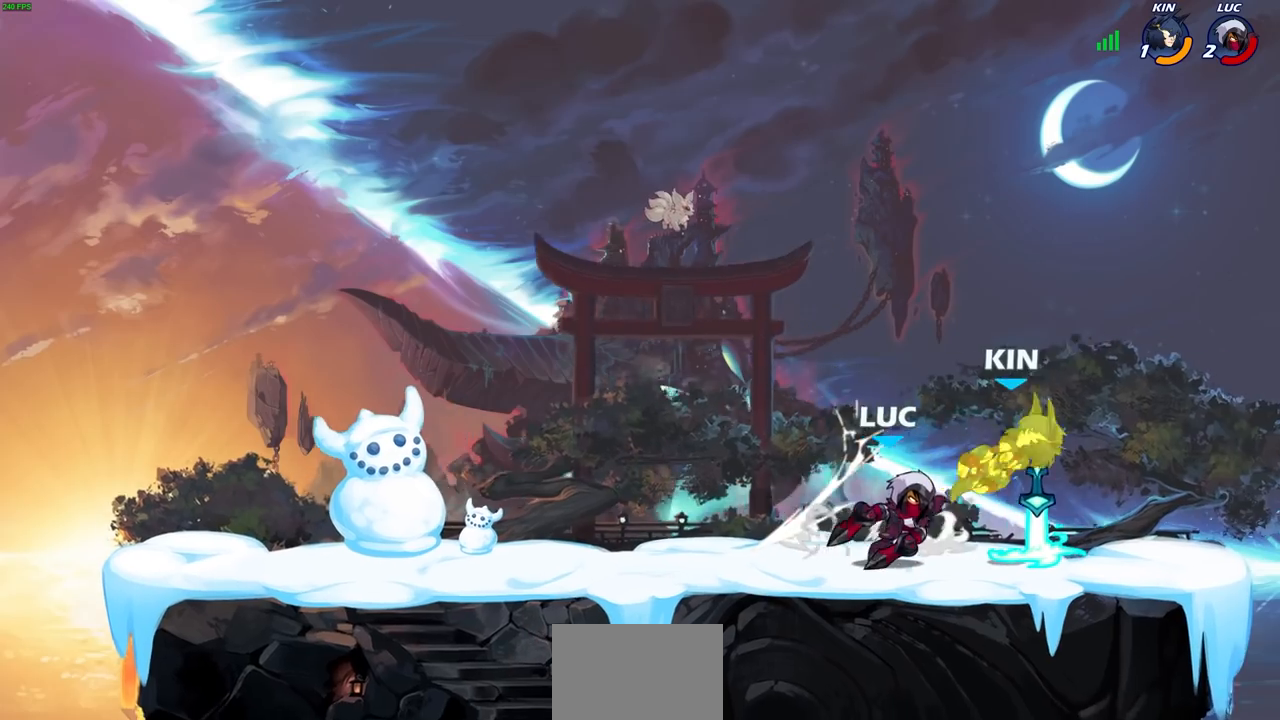
{"buttons": [], "left_stick": "center", "right_stick": "center", "events": [[250, "left_stick", "down"], [317, "CIRCLE", "down"], [433, "CIRCLE", "up"], [483, "left_stick", "center"]]}
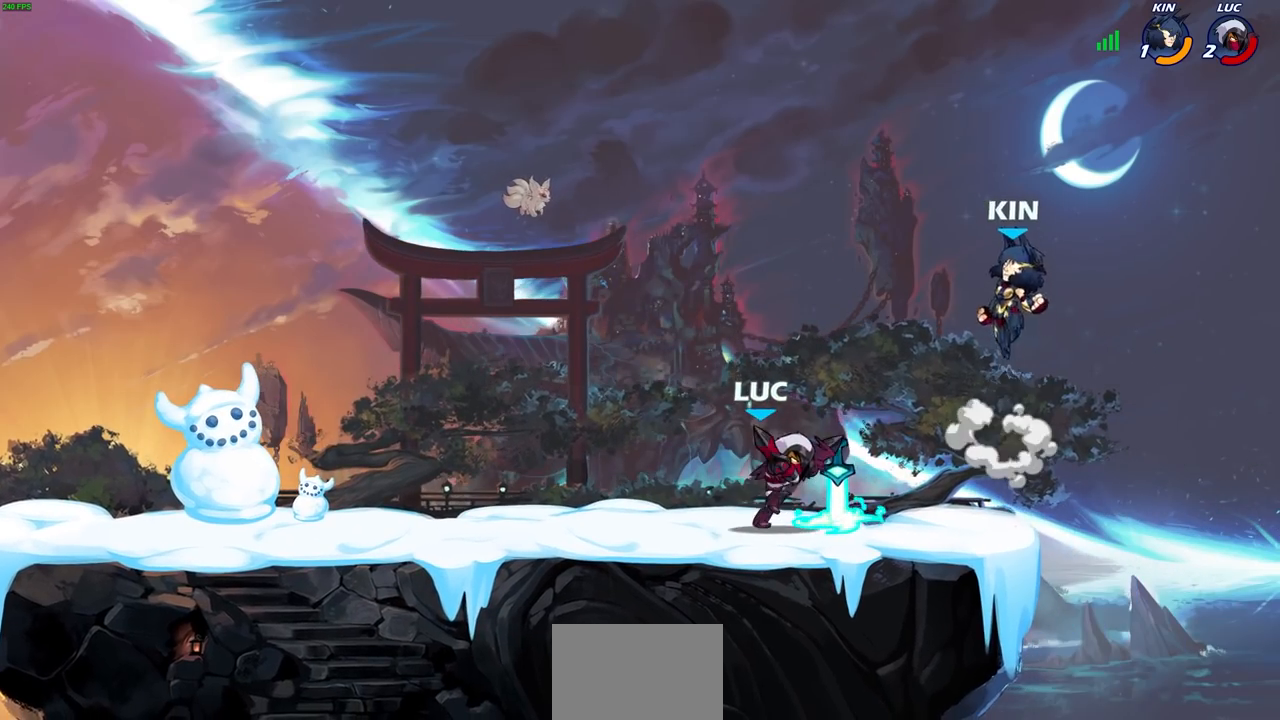
{"buttons": [], "left_stick": "right", "right_stick": "center", "events": [[467, "left_stick", "right"]]}
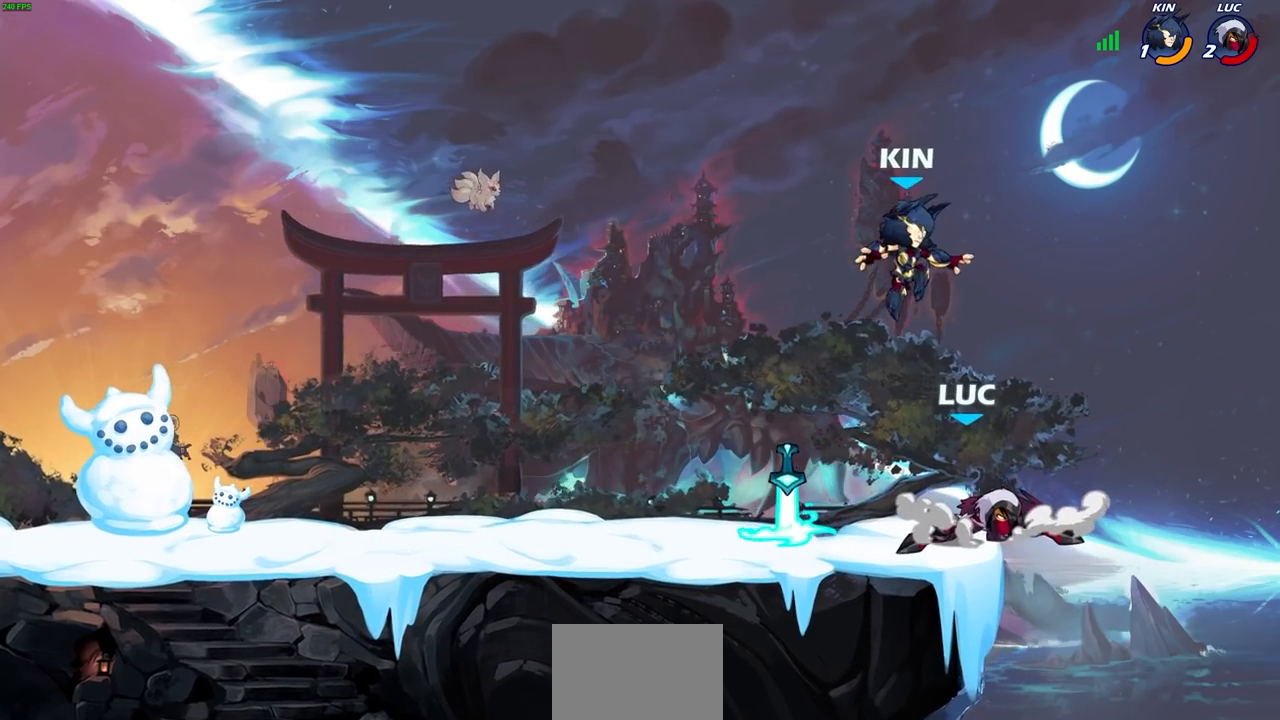
{"buttons": [], "left_stick": "up-left", "right_stick": "center", "events": [[250, "CROSS", "down"], [283, "left_stick", "up"], [333, "left_stick", "up-left"], [417, "CROSS", "up"]]}
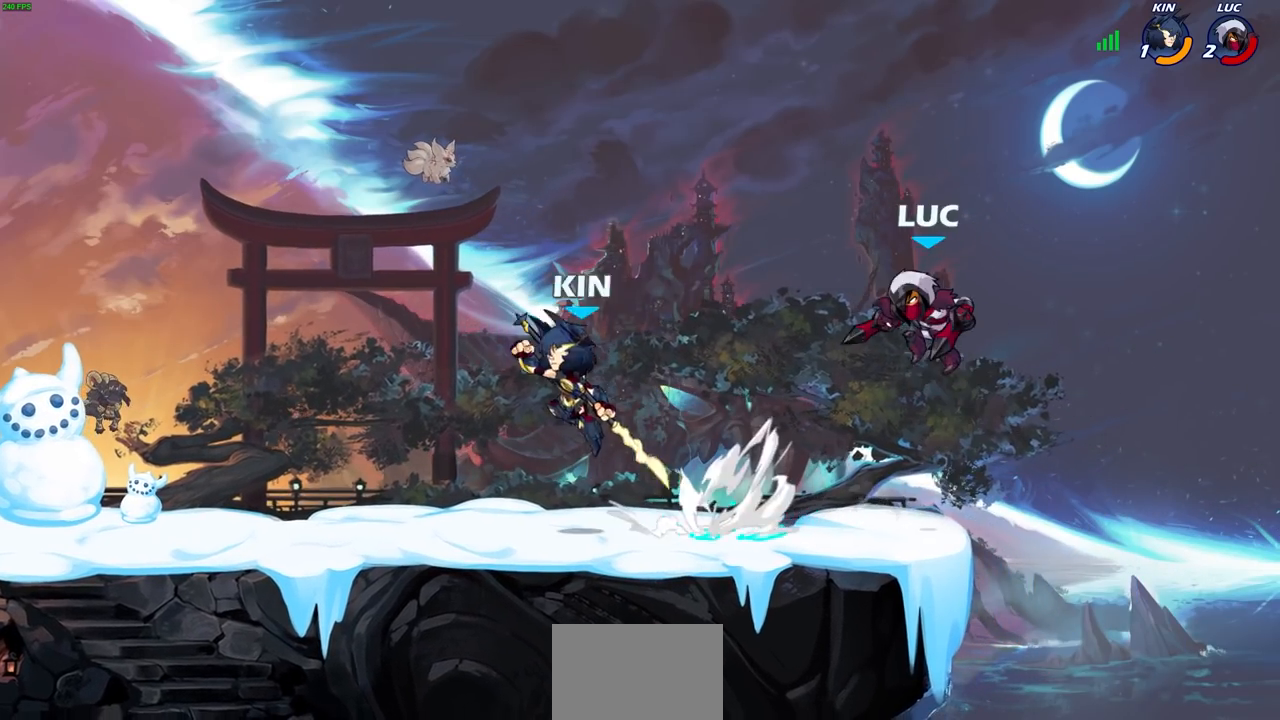
{"buttons": [], "left_stick": "down-right", "right_stick": "center", "events": [[100, "left_stick", "up-right"], [150, "CROSS", "down"], [267, "left_stick", "up-left"], [283, "CROSS", "up"], [483, "left_stick", "down-right"]]}